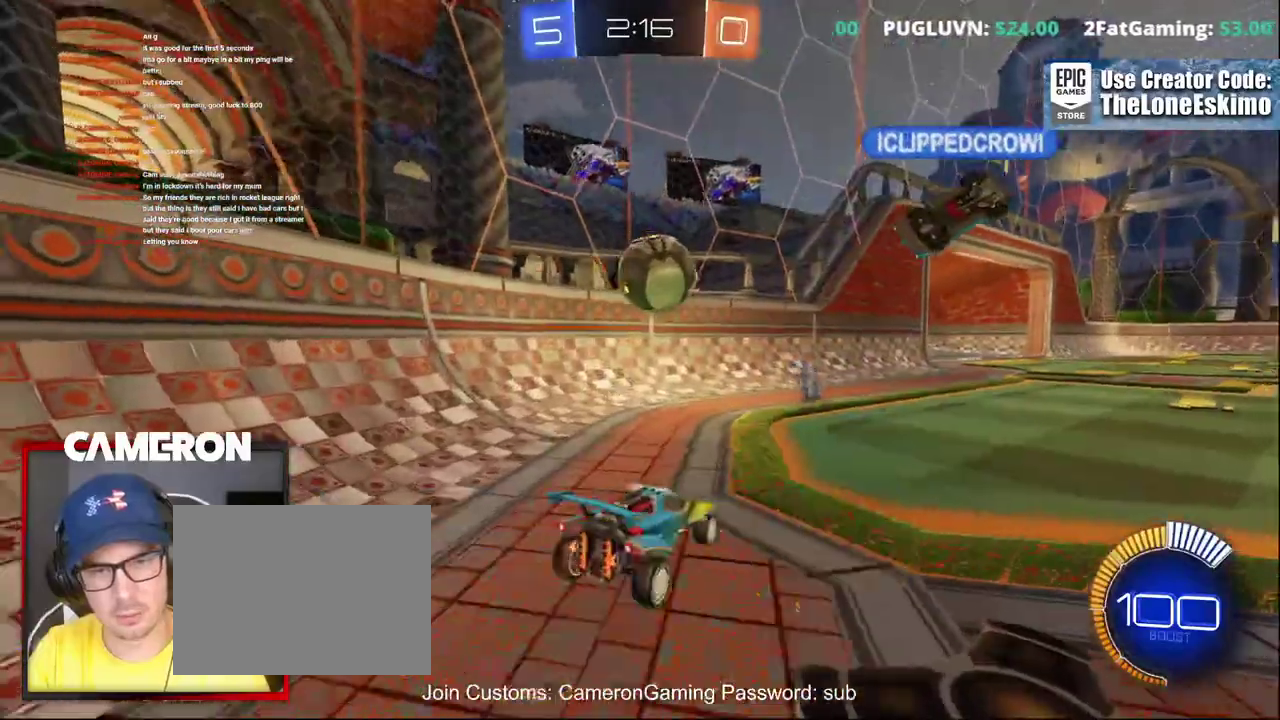
Gameplay with a controller (Xbox layout); each line is a JSON object with the inputs held at the frame after it. "events" lists button and stick changes between this image and that frame as [ms after this image, input, new state], when the widget could be followed in between. This document gives stick clicks only as held states, not as events. Not read: L1 R1.
{"buttons": ["R2"], "left_stick": "right", "right_stick": "center", "events": [[233, "left_stick", "right"]]}
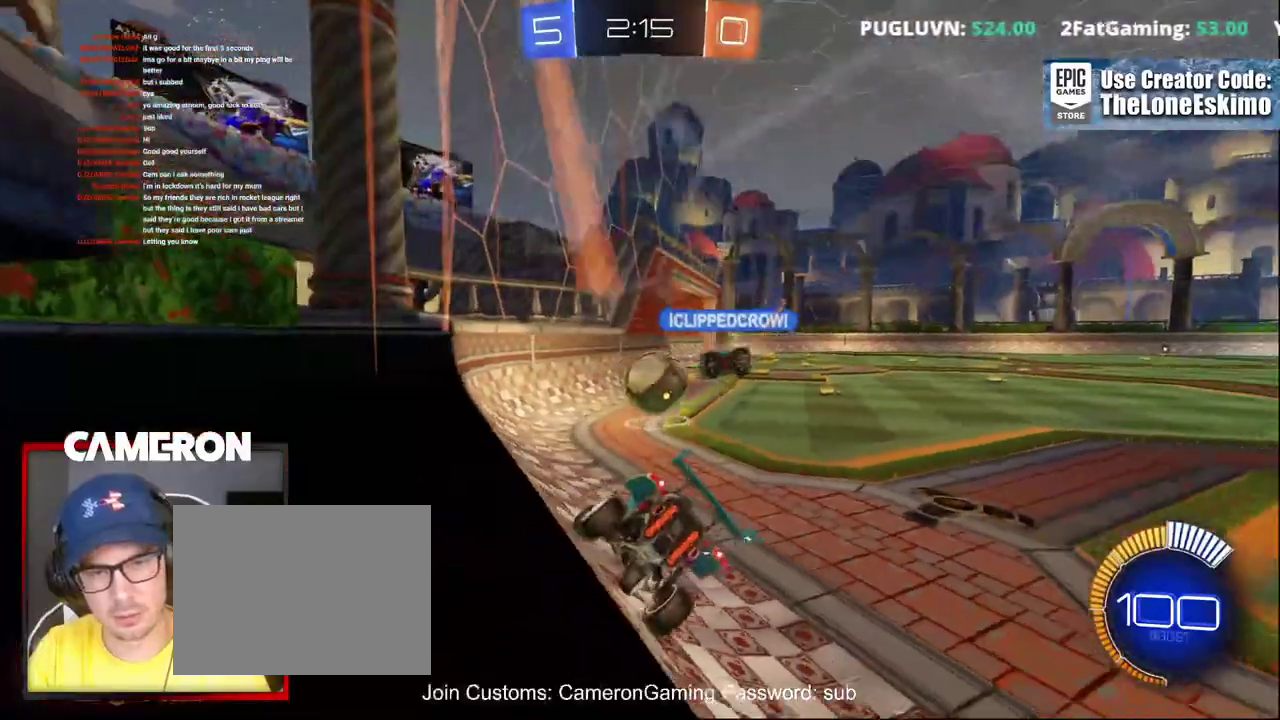
{"buttons": ["R2"], "left_stick": "right", "right_stick": "center", "events": []}
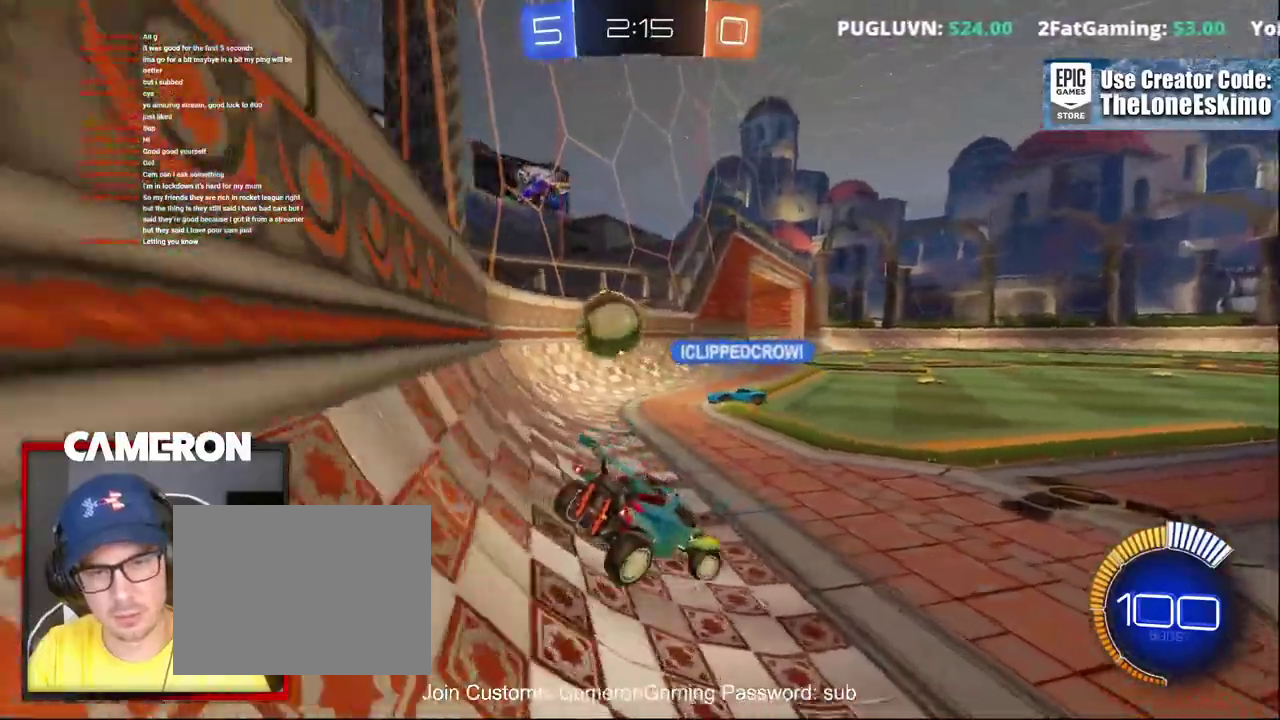
{"buttons": ["R2"], "left_stick": "center", "right_stick": "center", "events": [[83, "L2", "down"], [117, "R2", "up"], [217, "left_stick", "center"], [300, "L2", "up"], [417, "R2", "down"]]}
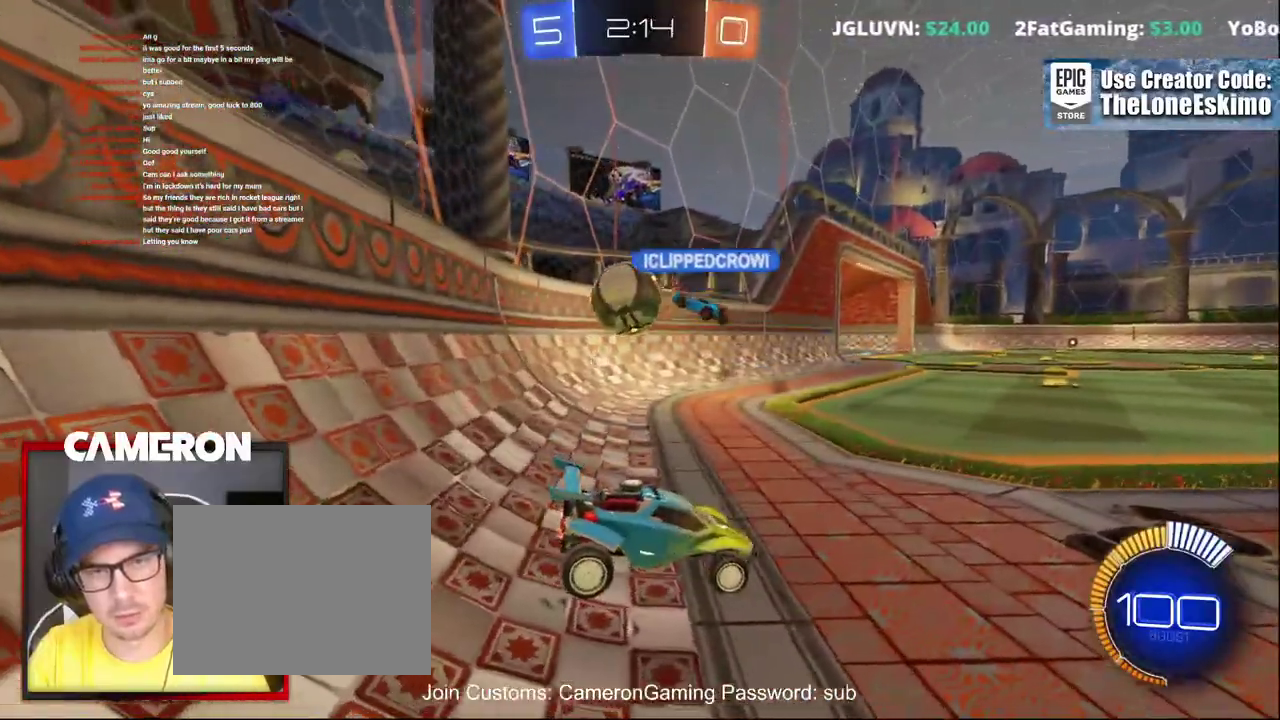
{"buttons": ["L2"], "left_stick": "left", "right_stick": "center", "events": [[250, "left_stick", "left"], [383, "R2", "up"], [417, "L2", "down"]]}
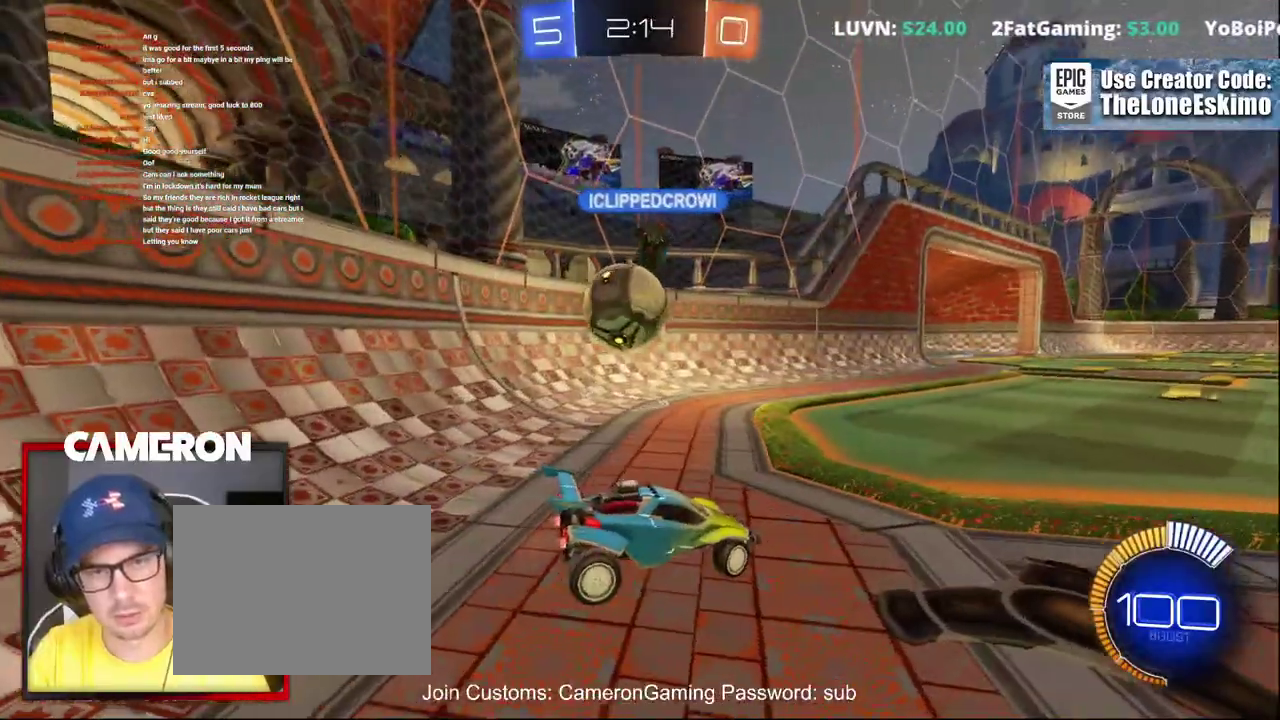
{"buttons": ["R2"], "left_stick": "left", "right_stick": "center", "events": [[50, "left_stick", "center"], [100, "left_stick", "right"], [350, "L2", "up"], [350, "R2", "down"], [367, "left_stick", "left"]]}
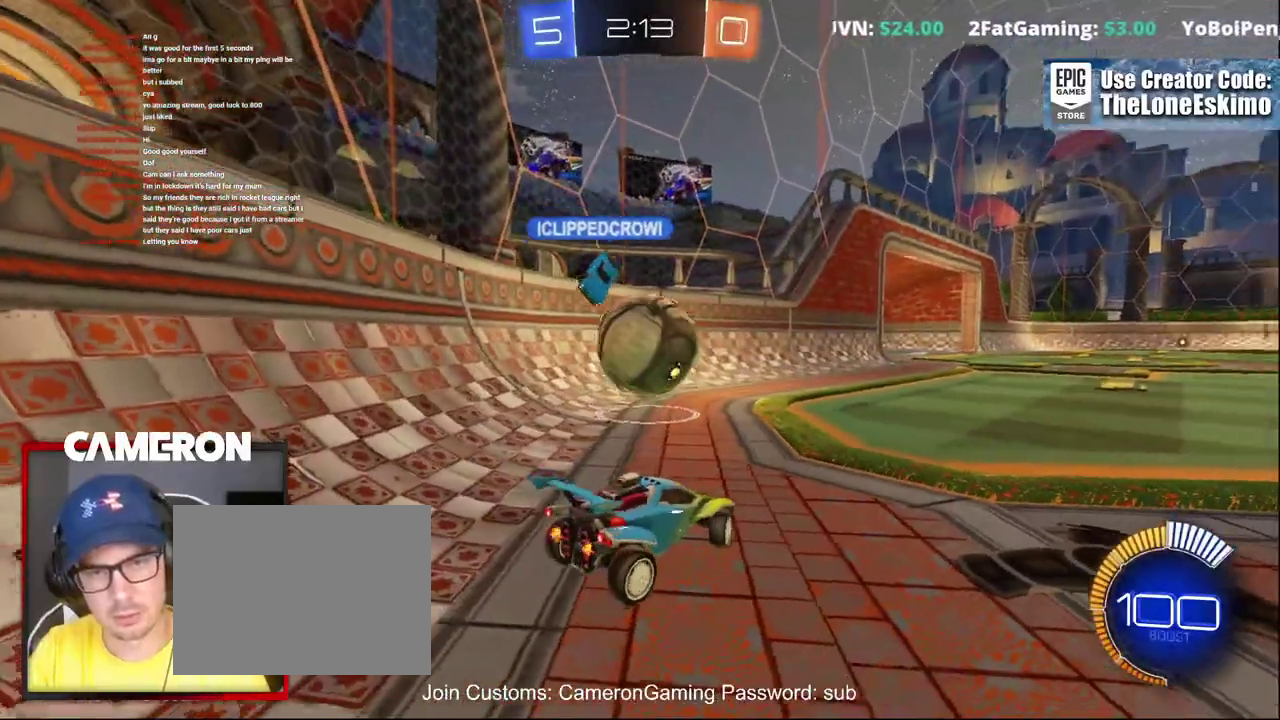
{"buttons": ["R2"], "left_stick": "left", "right_stick": "center", "events": [[133, "R2", "up"], [150, "L2", "down"], [283, "L2", "up"], [333, "R2", "down"]]}
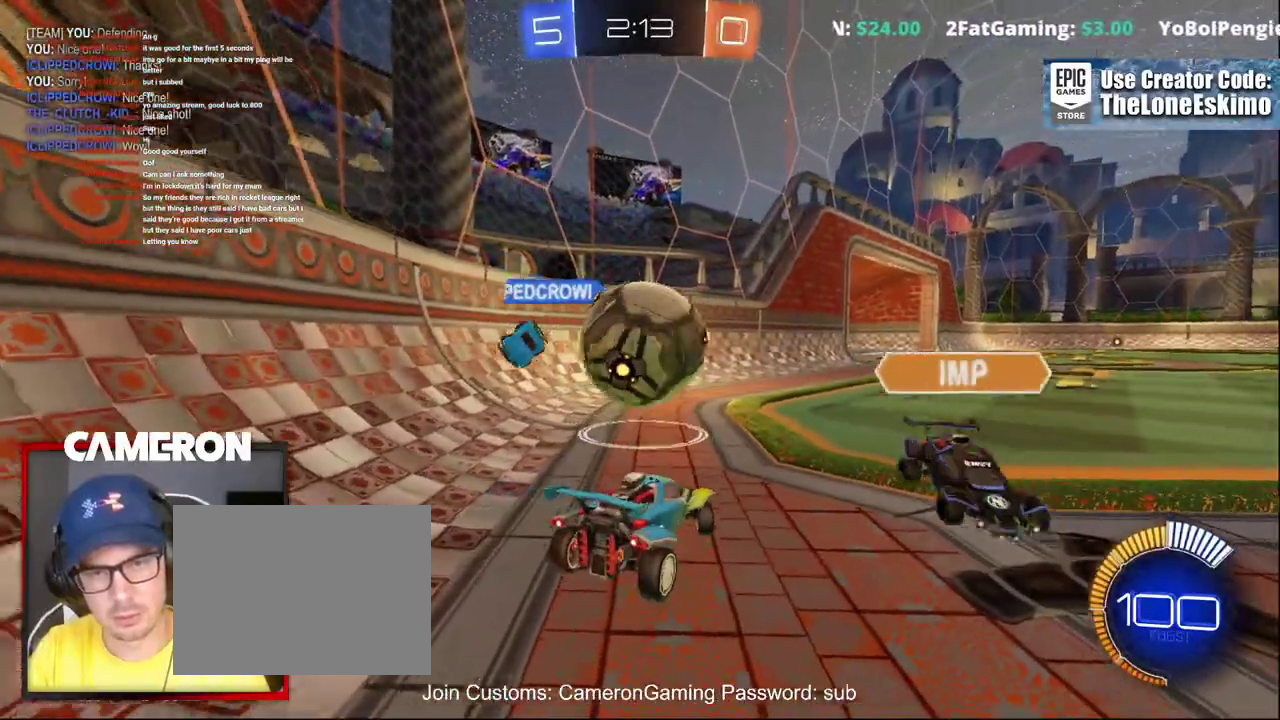
{"buttons": ["R2"], "left_stick": "right", "right_stick": "center", "events": [[67, "left_stick", "center"], [83, "R2", "up"], [100, "L2", "down"], [267, "L2", "up"], [383, "R2", "down"], [433, "left_stick", "right"]]}
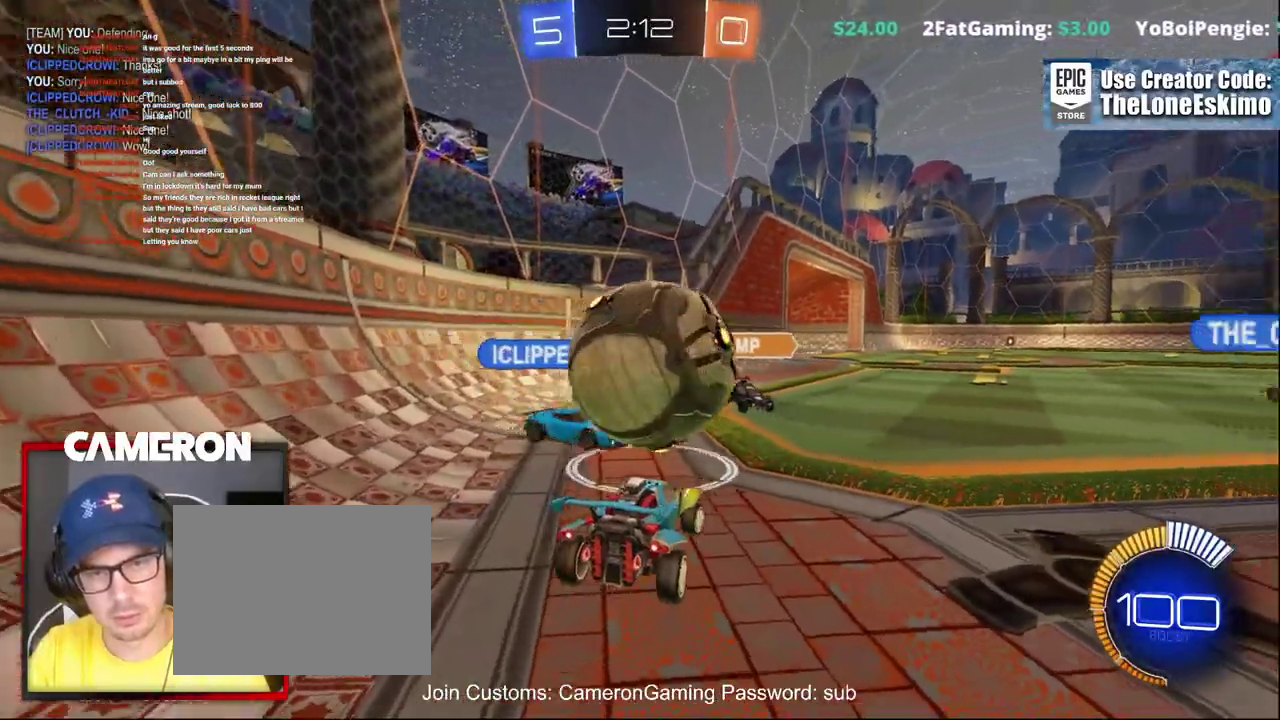
{"buttons": ["R2"], "left_stick": "right", "right_stick": "center", "events": [[100, "B", "down"], [100, "left_stick", "center"], [217, "B", "up"], [233, "left_stick", "right"]]}
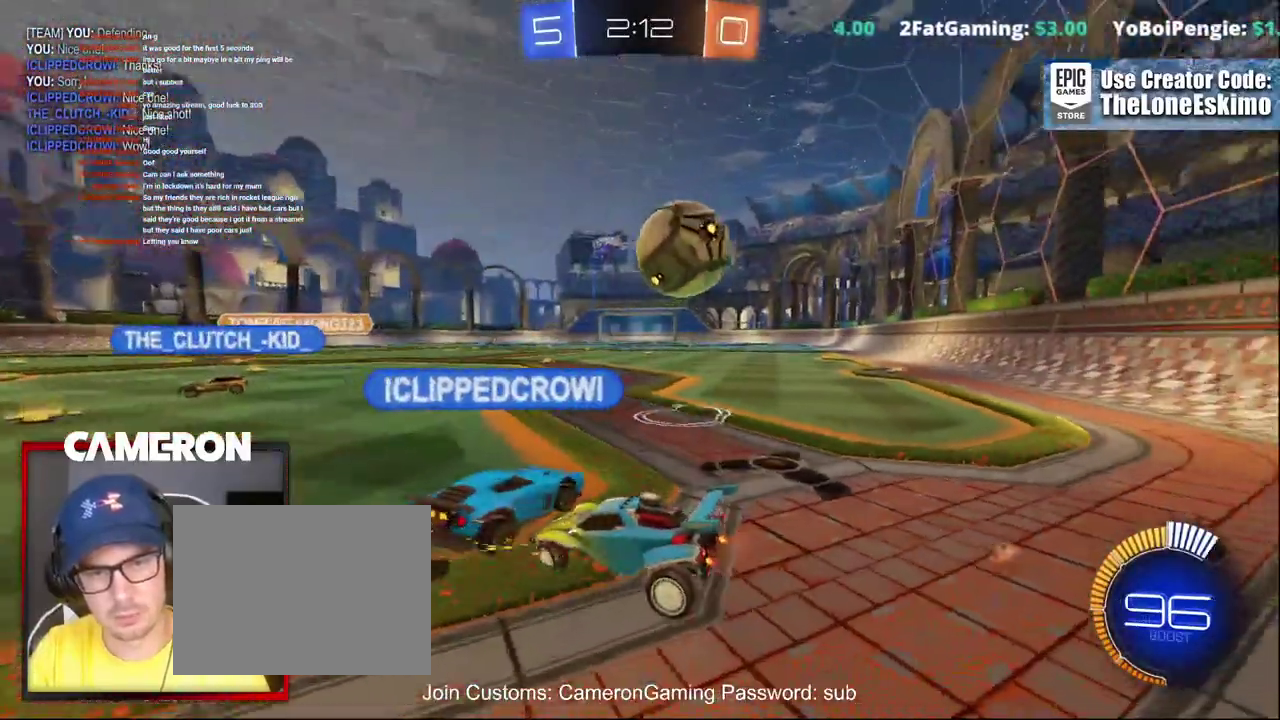
{"buttons": ["B", "R2"], "left_stick": "center", "right_stick": "center", "events": [[117, "B", "down"], [333, "left_stick", "center"]]}
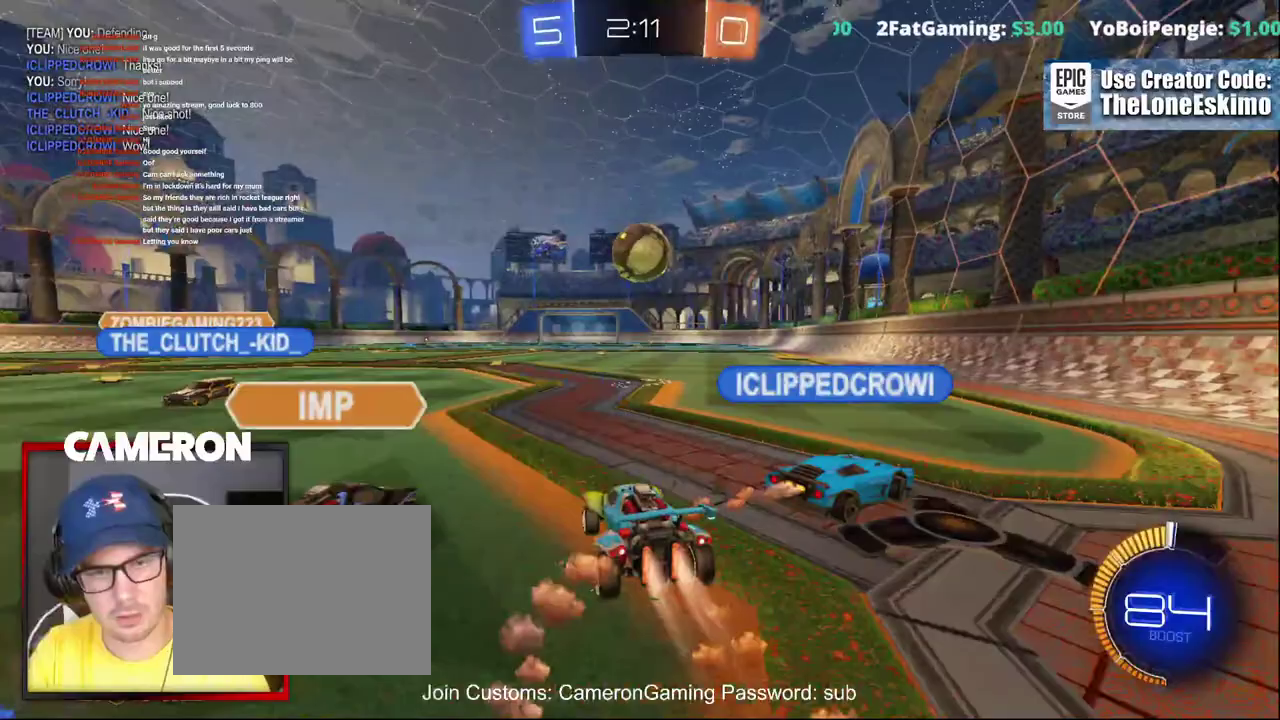
{"buttons": ["B", "R2"], "left_stick": "center", "right_stick": "center", "events": []}
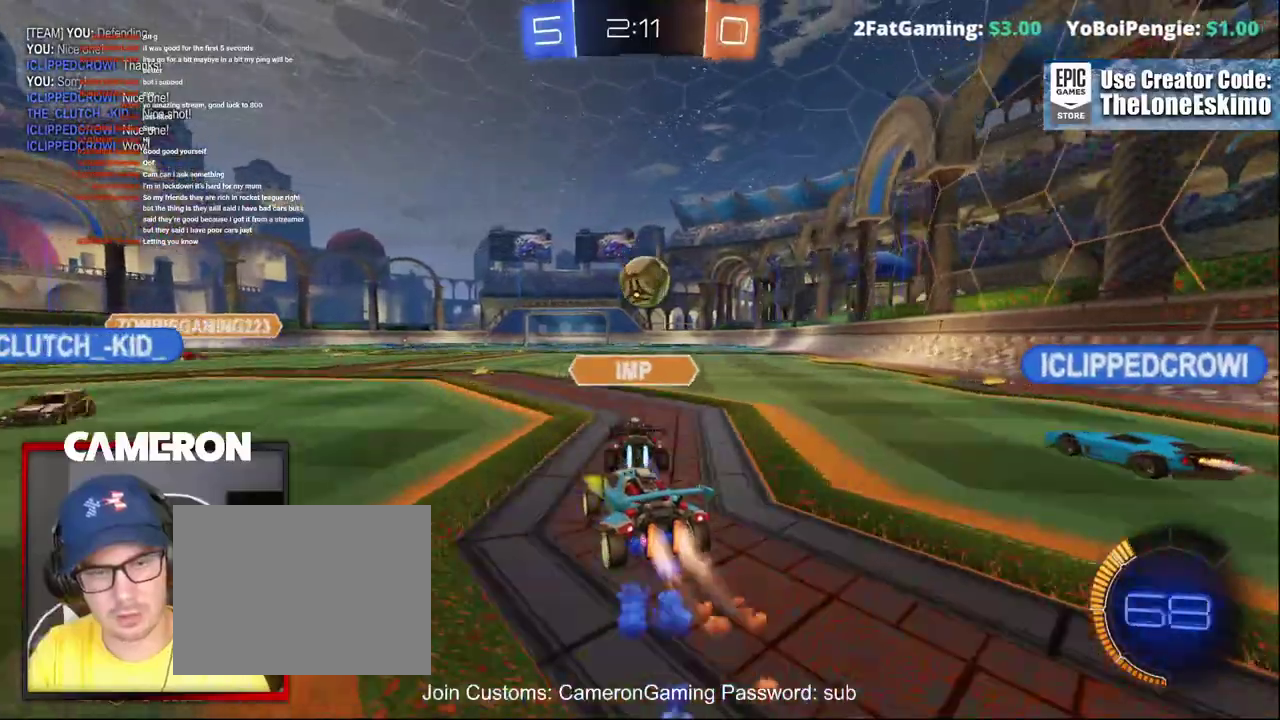
{"buttons": ["B", "R2"], "left_stick": "center", "right_stick": "center", "events": [[150, "left_stick", "right"], [267, "left_stick", "center"]]}
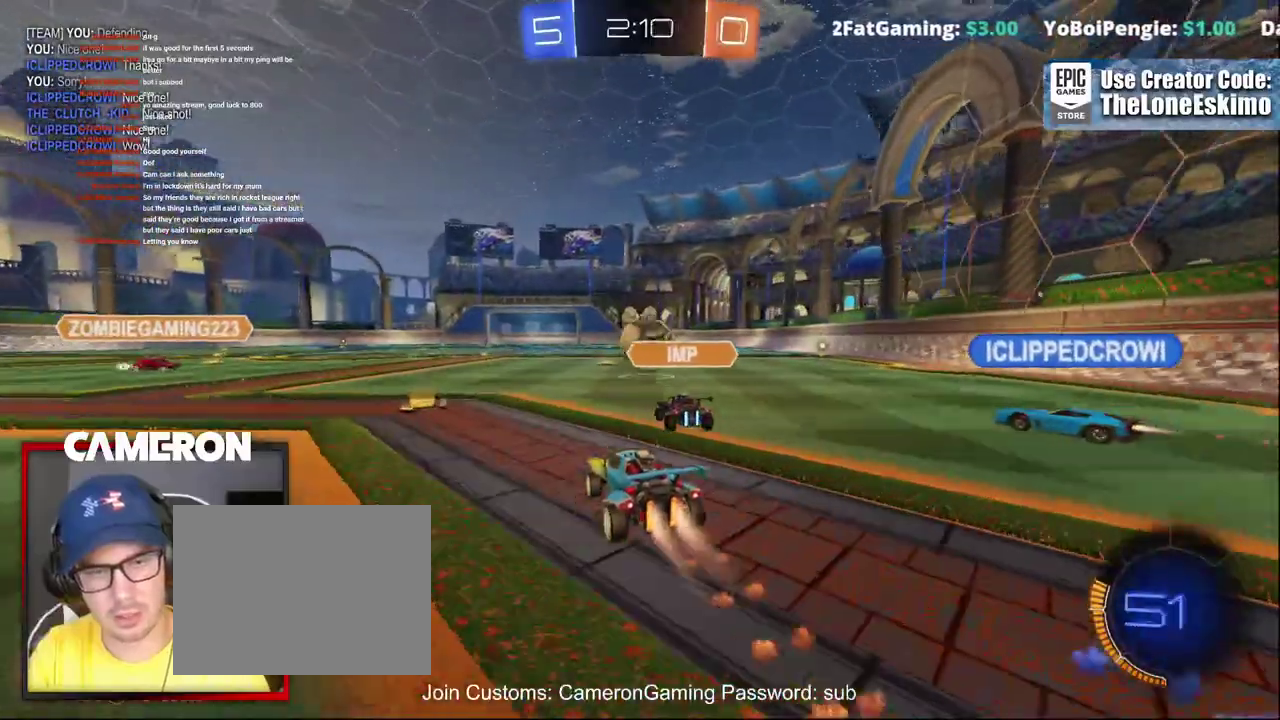
{"buttons": ["B", "R2"], "left_stick": "center", "right_stick": "center", "events": []}
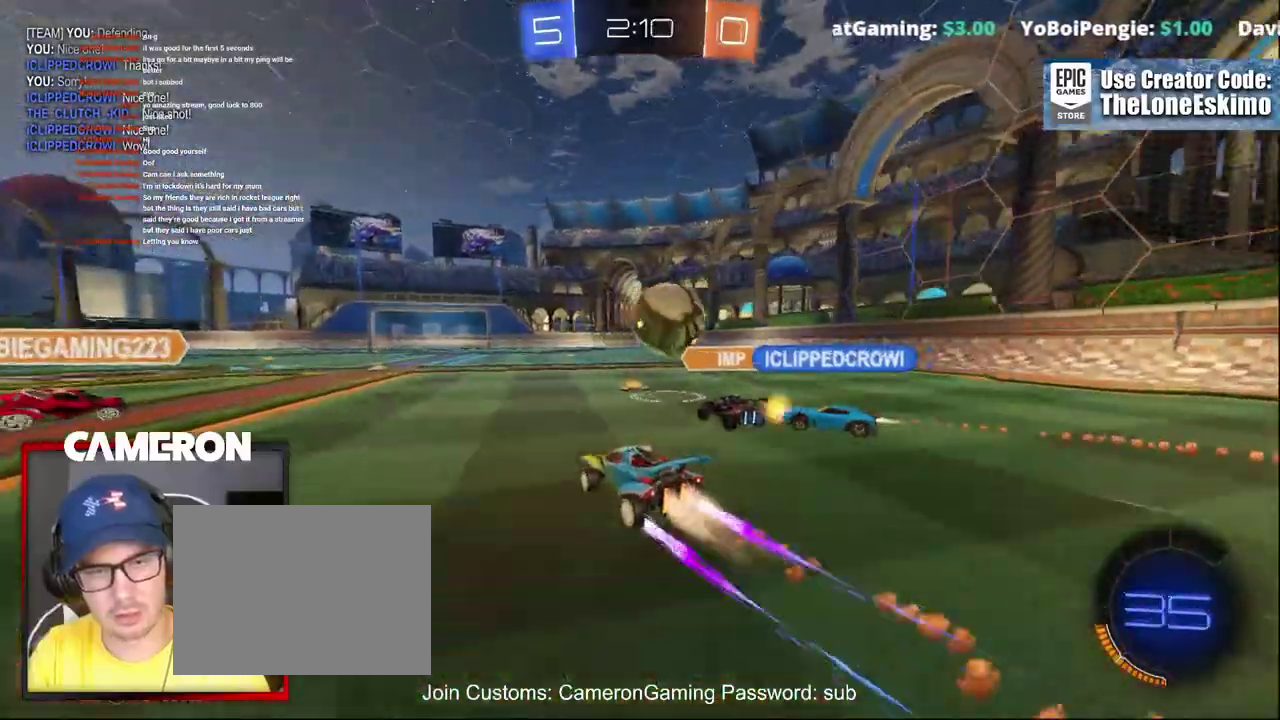
{"buttons": ["R2"], "left_stick": "center", "right_stick": "center", "events": [[350, "B", "up"]]}
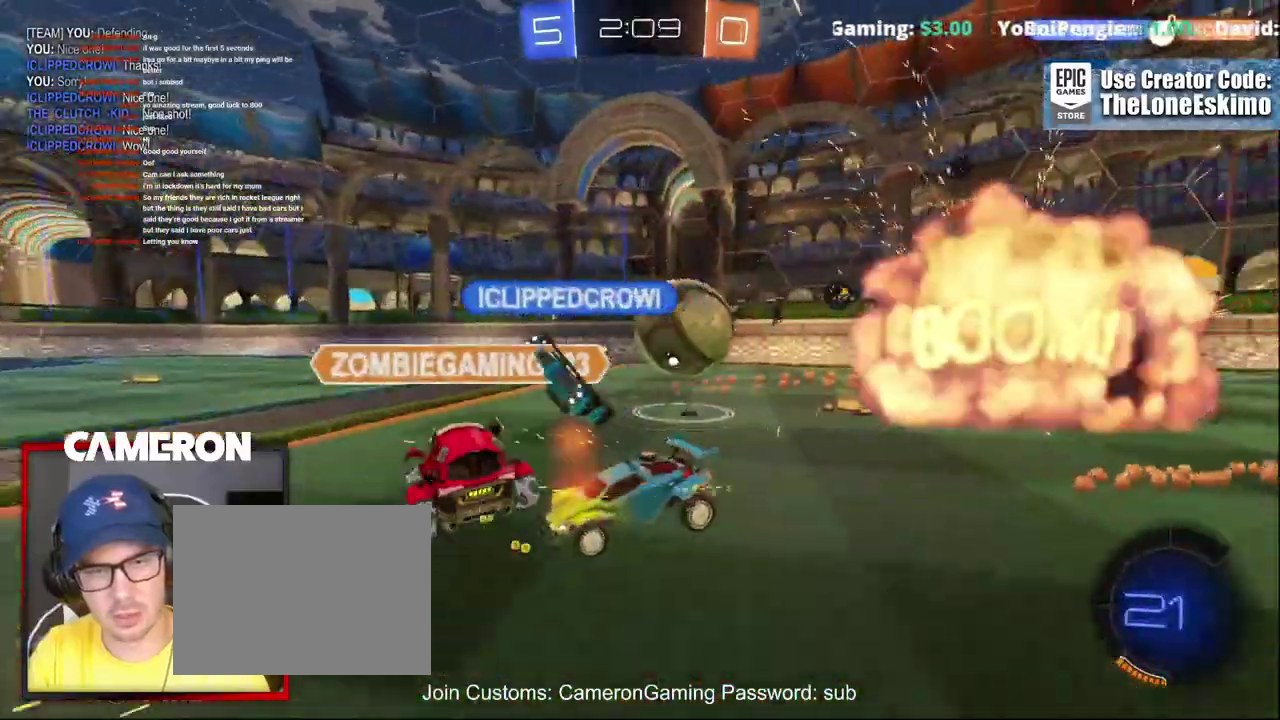
{"buttons": ["R2"], "left_stick": "center", "right_stick": "center", "events": []}
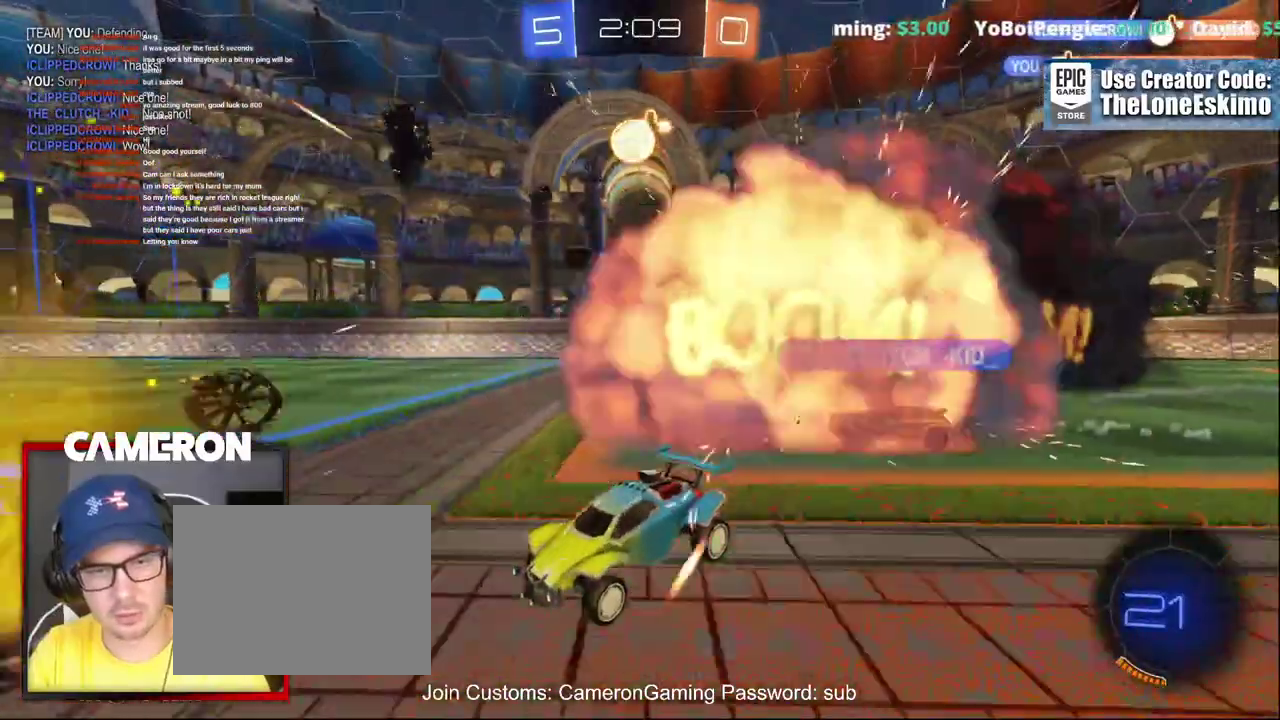
{"buttons": ["R2"], "left_stick": "right", "right_stick": "center", "events": [[267, "left_stick", "right"]]}
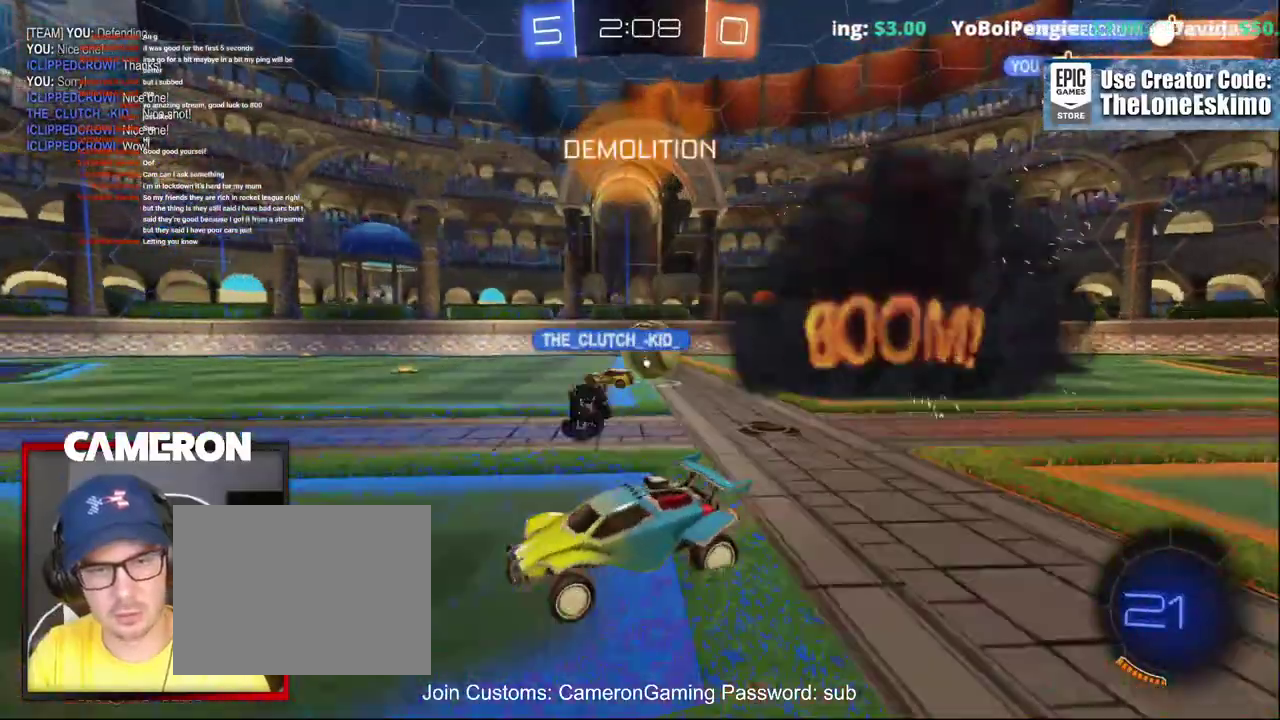
{"buttons": ["R2"], "left_stick": "center", "right_stick": "center", "events": [[33, "left_stick", "center"]]}